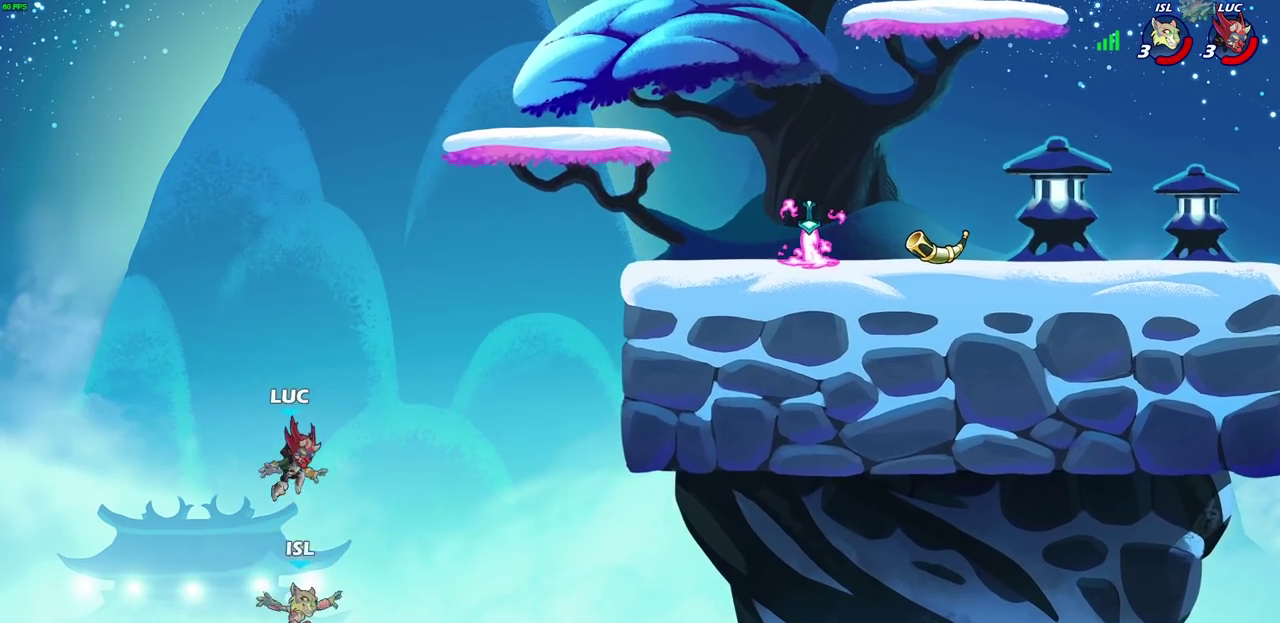
Gameplay with a controller (PlayStation layout); each line is a JSON object with the inputs held at the frame after it (dt_ms = milliseconds from this image to that frame). "events" lists button and stick changes between this image and that frame as [ms after this image, input, new state], when the widget could be followed in between.
{"dt_ms": 500, "buttons": [], "left_stick": "right", "right_stick": "center", "events": [[50, "CIRCLE", "down"], [150, "CIRCLE", "up"]]}
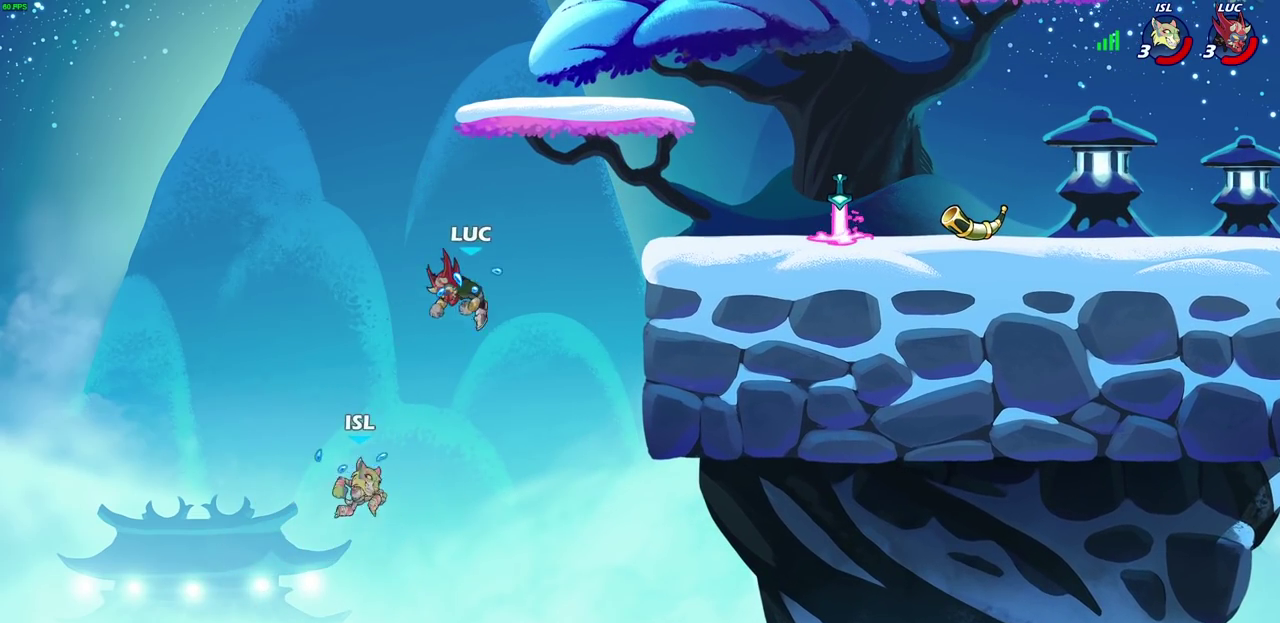
{"dt_ms": 400, "buttons": [], "left_stick": "up-right", "right_stick": "center", "events": [[217, "left_stick", "up-right"], [250, "CROSS", "down"], [383, "CROSS", "up"]]}
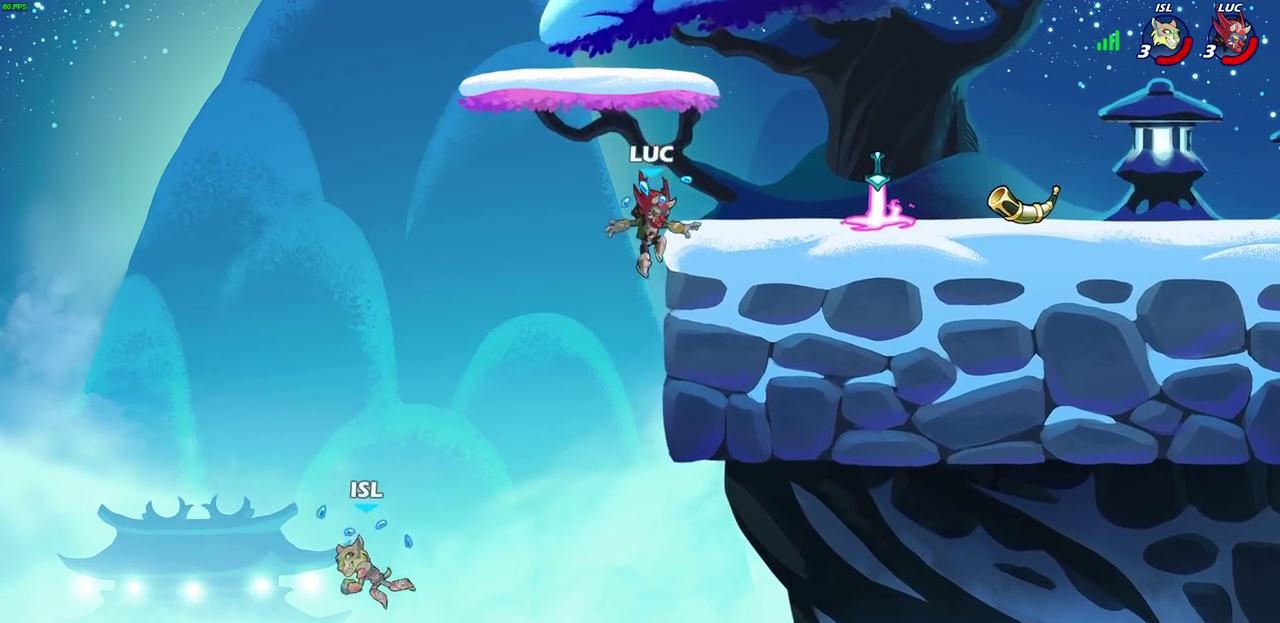
{"dt_ms": 800, "buttons": [], "left_stick": "down-right", "right_stick": "center", "events": [[33, "left_stick", "right"], [83, "left_stick", "down-right"], [217, "CROSS", "down"], [217, "left_stick", "right"], [333, "CROSS", "up"], [367, "left_stick", "up-right"], [417, "CROSS", "down"], [533, "CROSS", "up"], [633, "left_stick", "right"], [683, "left_stick", "down-right"]]}
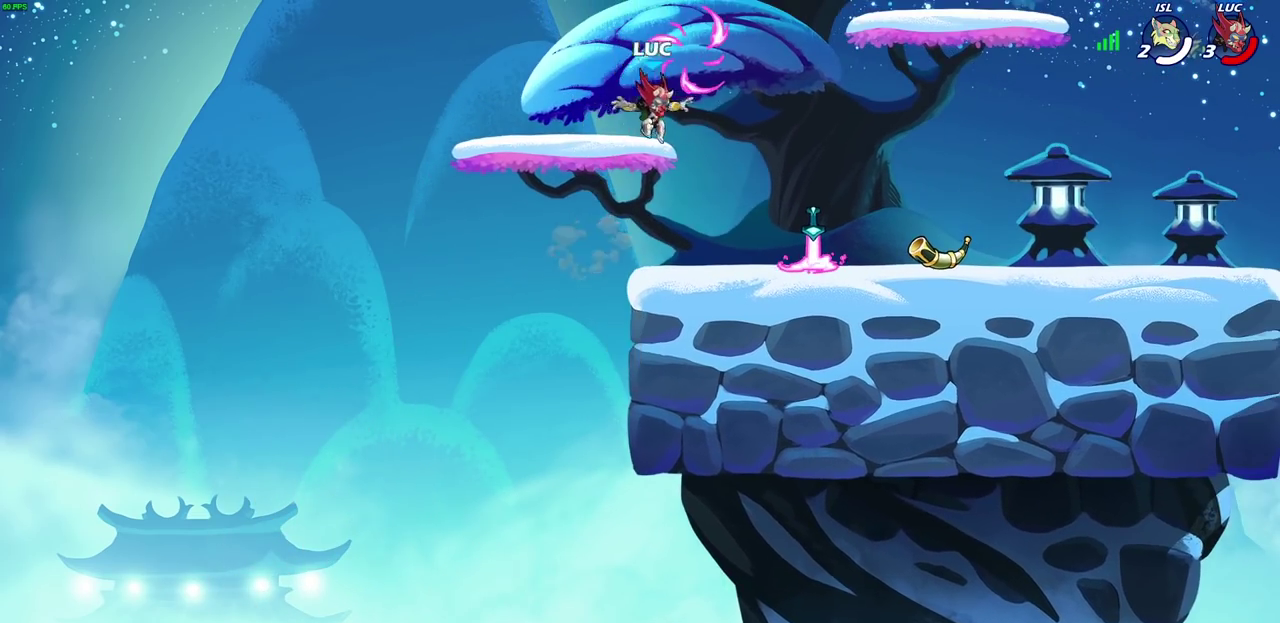
{"dt_ms": 300, "buttons": ["R1"], "left_stick": "right", "right_stick": "center", "events": [[250, "left_stick", "right"], [283, "R1", "down"]]}
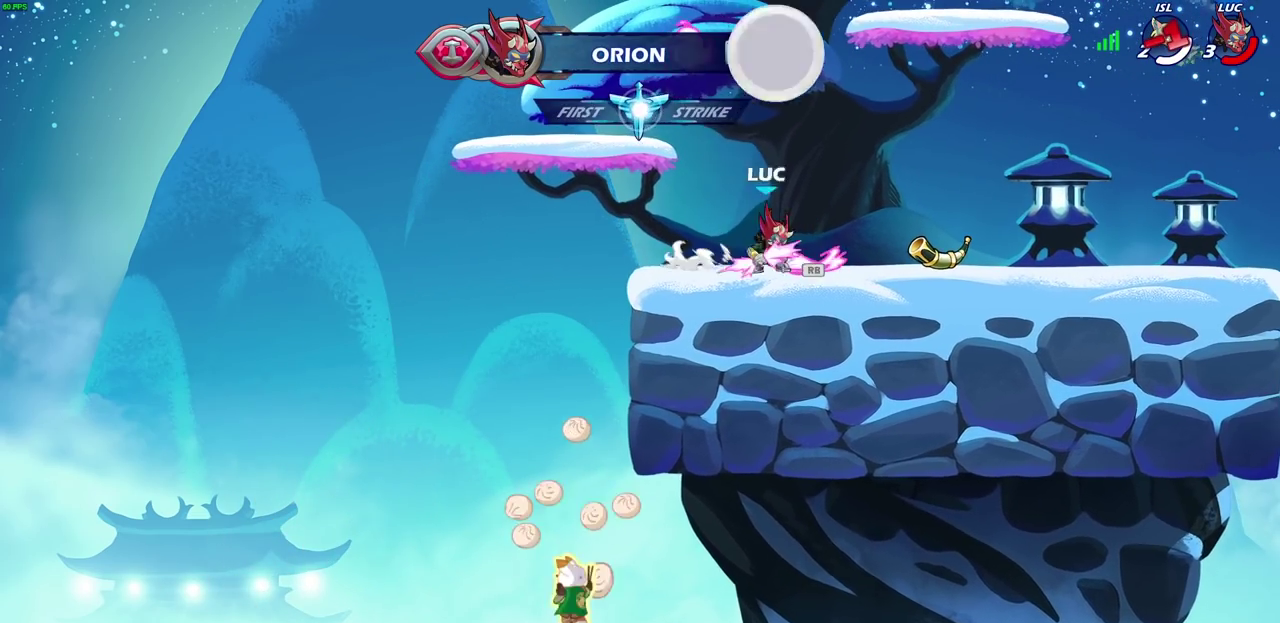
{"dt_ms": 400, "buttons": ["R2"], "left_stick": "center", "right_stick": "center"}
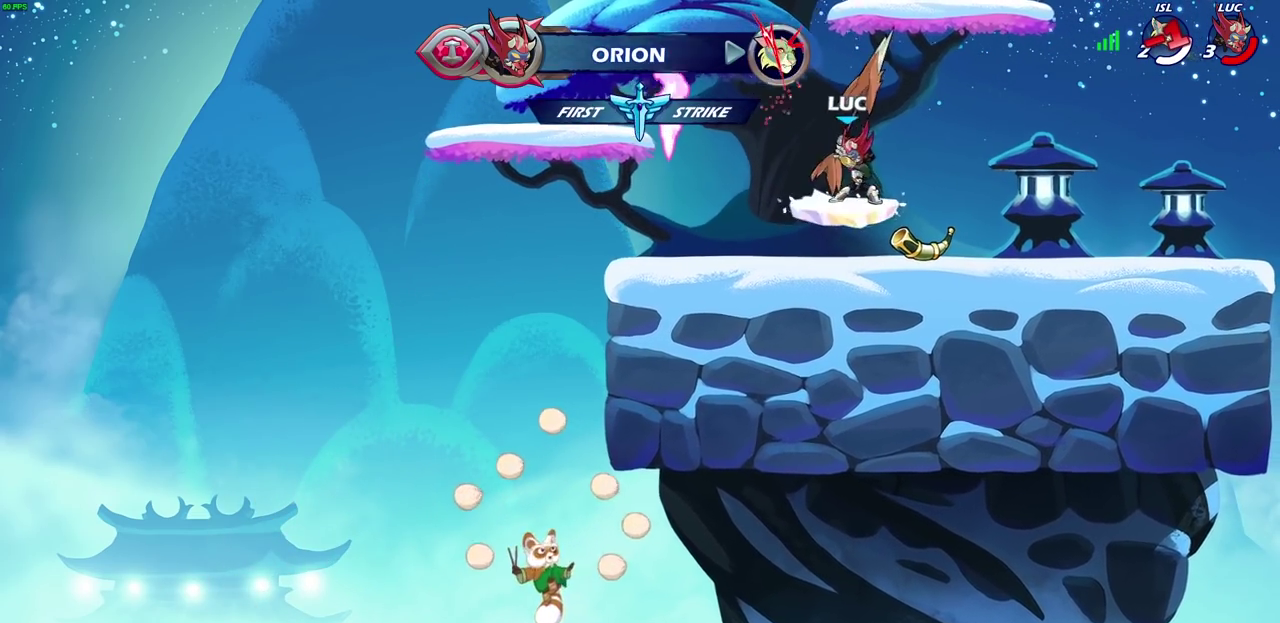
{"dt_ms": 800, "buttons": [], "left_stick": "center", "right_stick": "center", "events": [[17, "R2", "up"]]}
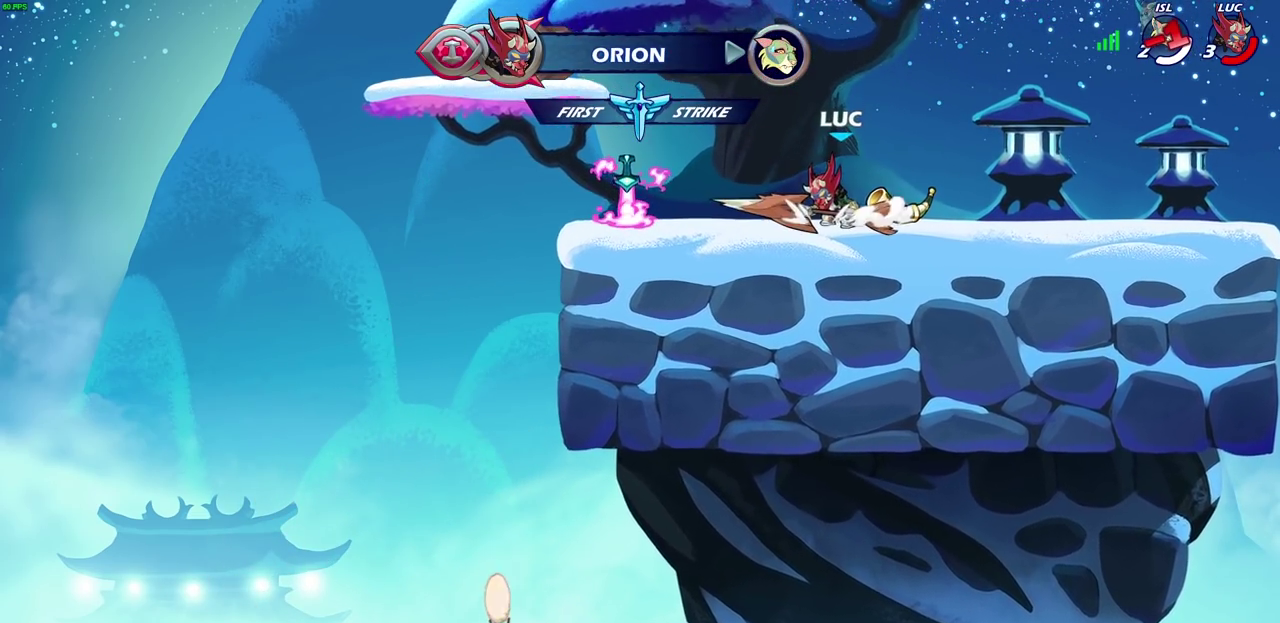
{"dt_ms": 300, "buttons": [], "left_stick": "center", "right_stick": "center", "events": []}
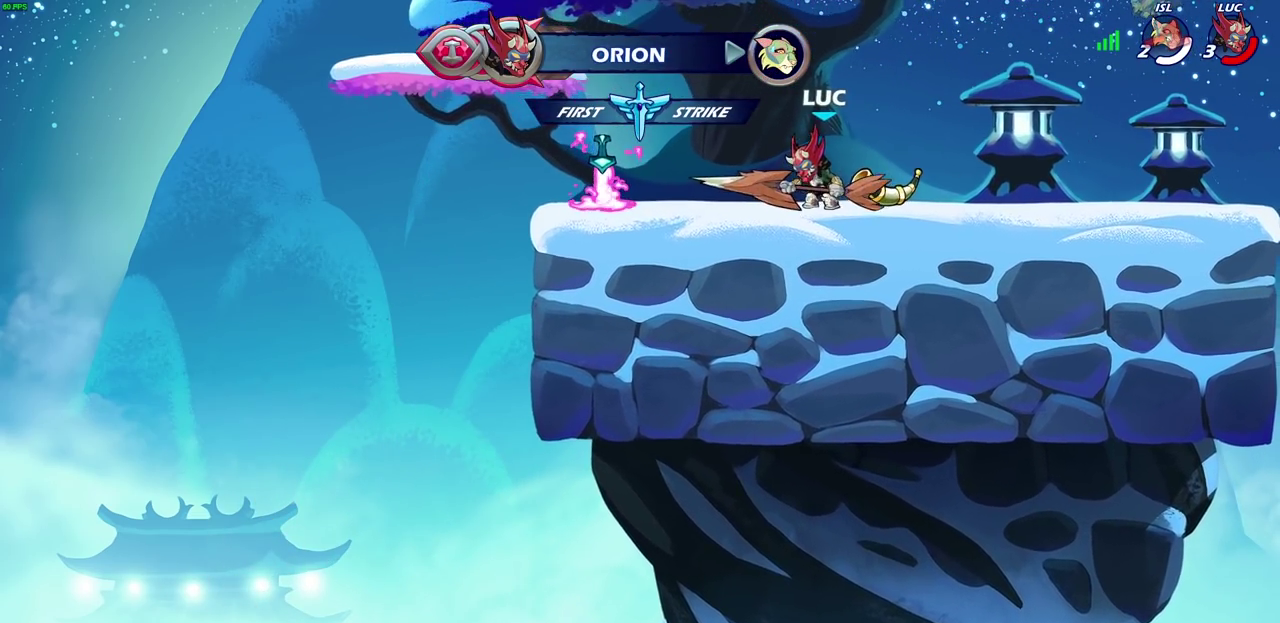
{"dt_ms": 400, "buttons": [], "left_stick": "center", "right_stick": "center", "events": []}
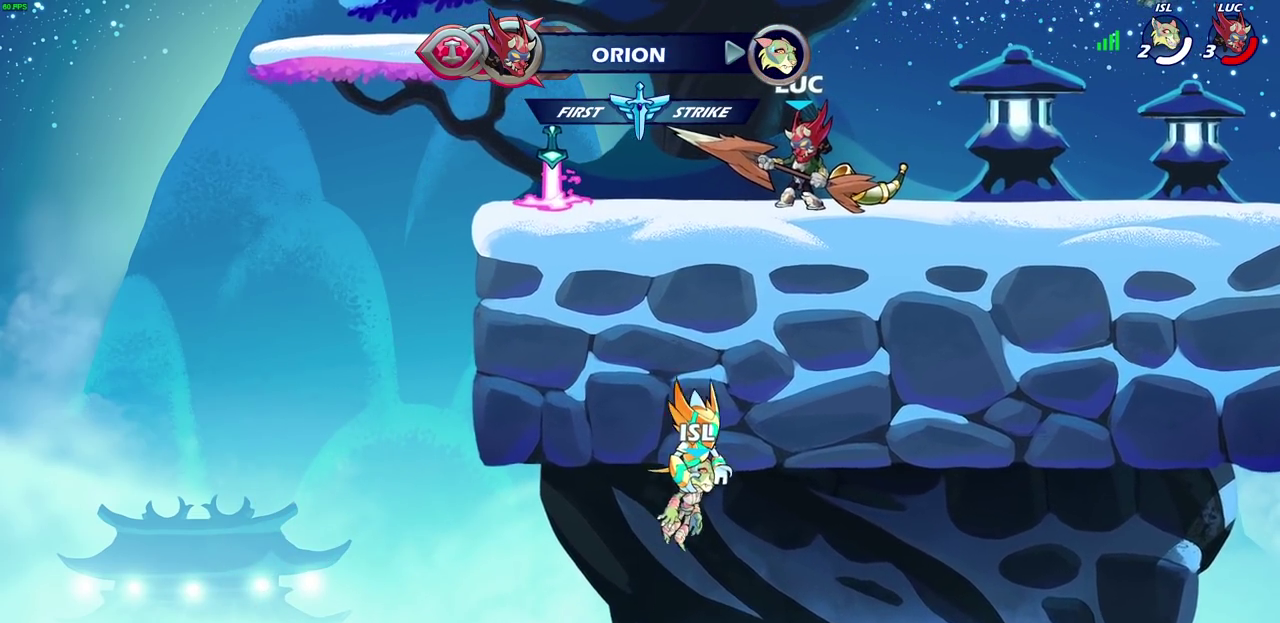
{"dt_ms": 700, "buttons": [], "left_stick": "up", "right_stick": "center", "events": [[67, "left_stick", "left"], [117, "CROSS", "down"], [233, "CROSS", "up"], [333, "left_stick", "up-left"], [417, "CROSS", "down"], [483, "CROSS", "up"], [500, "left_stick", "up-right"], [550, "left_stick", "right"], [617, "left_stick", "up-right"], [700, "left_stick", "up"]]}
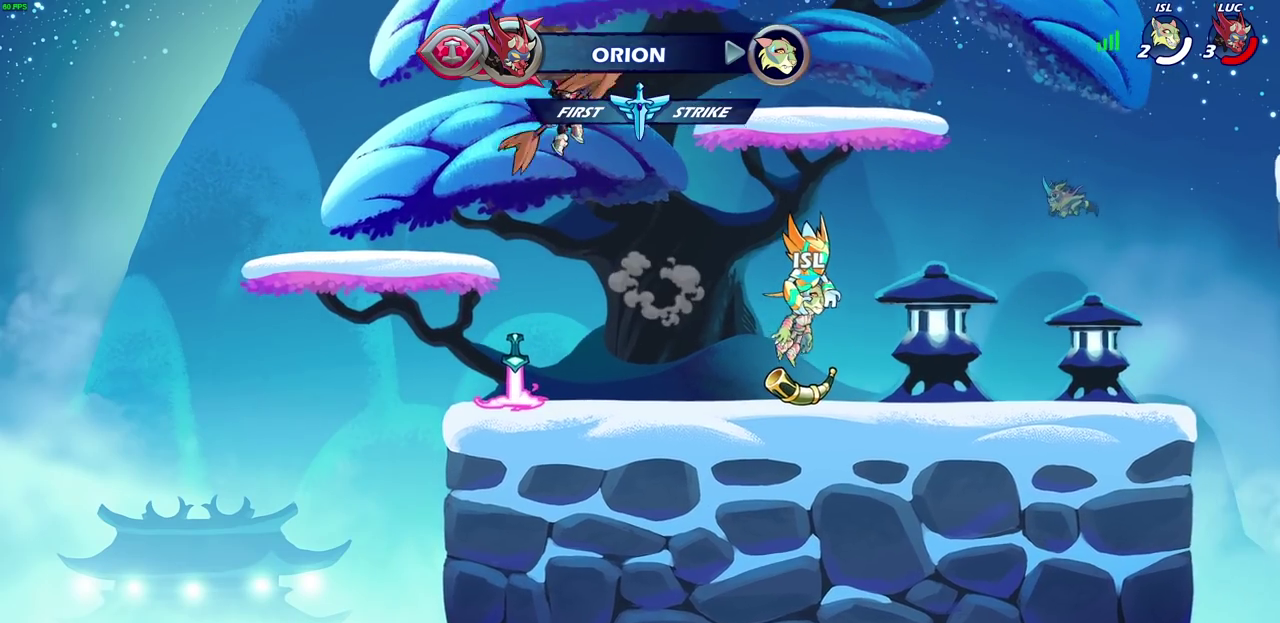
{"dt_ms": 400, "buttons": [], "left_stick": "center", "right_stick": "center", "events": [[67, "R1", "down"], [117, "R1", "up"], [200, "left_stick", "center"]]}